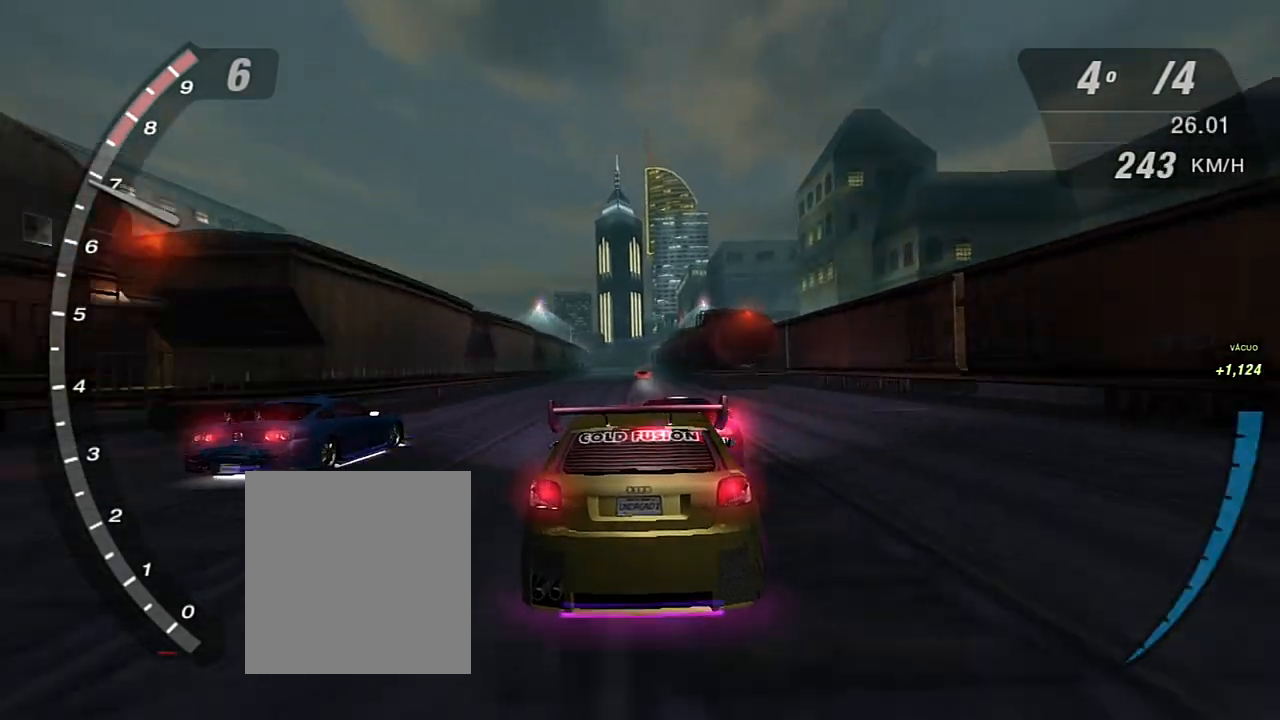
Gameplay with a controller (Xbox layout); each line is a JSON object with the inputs held at the frame after it. "events" lists button and stick changes between this image and that frame as [ms after this image, input, new state], when the widget could be followed in between. Not read: L3.
{"buttons": ["R2"], "left_stick": "center", "right_stick": "center", "events": [[167, "left_stick", "center"]]}
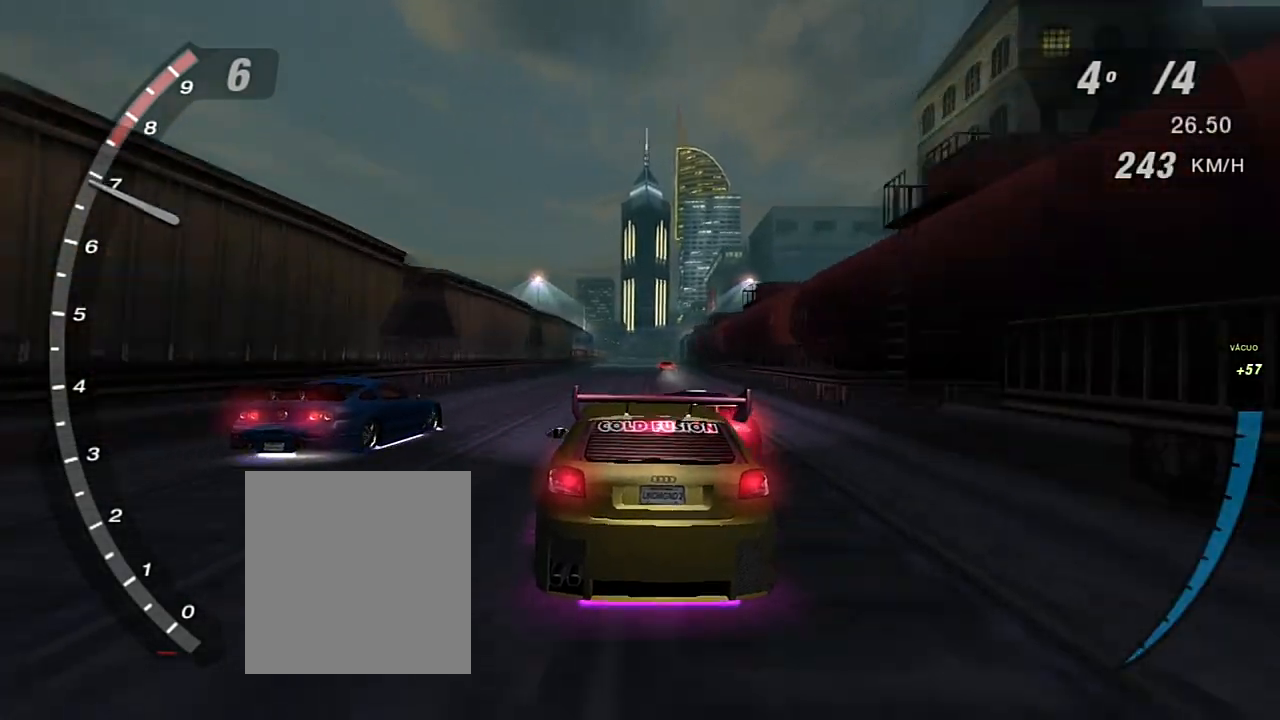
{"buttons": ["X", "R2"], "left_stick": "center", "right_stick": "center", "events": [[134, "X", "down"]]}
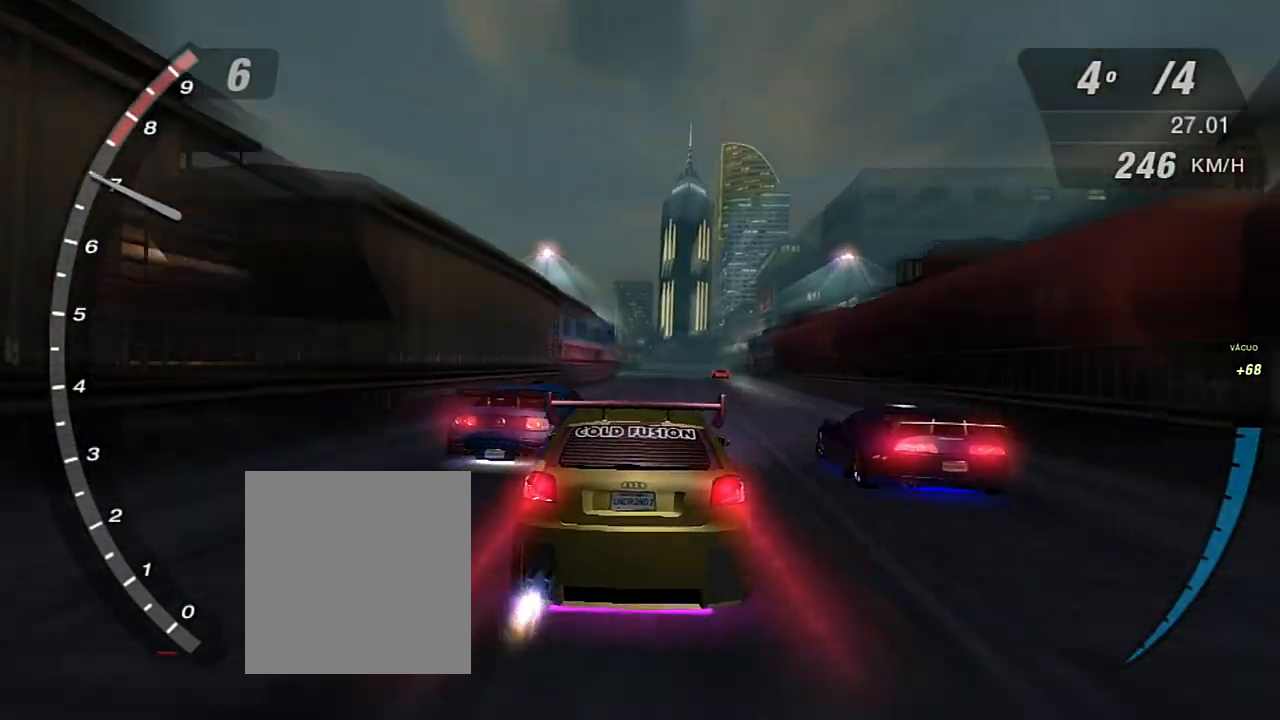
{"buttons": ["R2"], "left_stick": "center", "right_stick": "center", "events": [[166, "left_stick", "right"], [233, "left_stick", "center"], [500, "X", "up"]]}
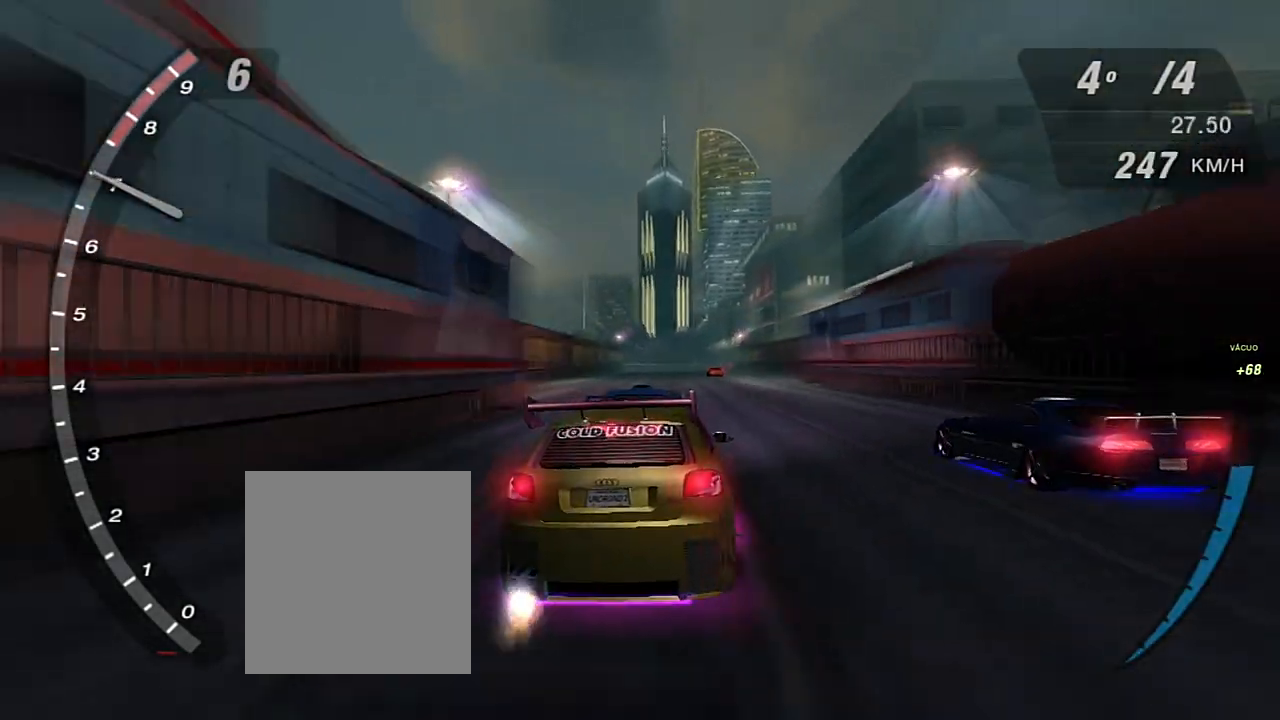
{"buttons": ["X", "R2"], "left_stick": "center", "right_stick": "center", "events": [[34, "left_stick", "right"], [200, "X", "down"], [200, "left_stick", "center"]]}
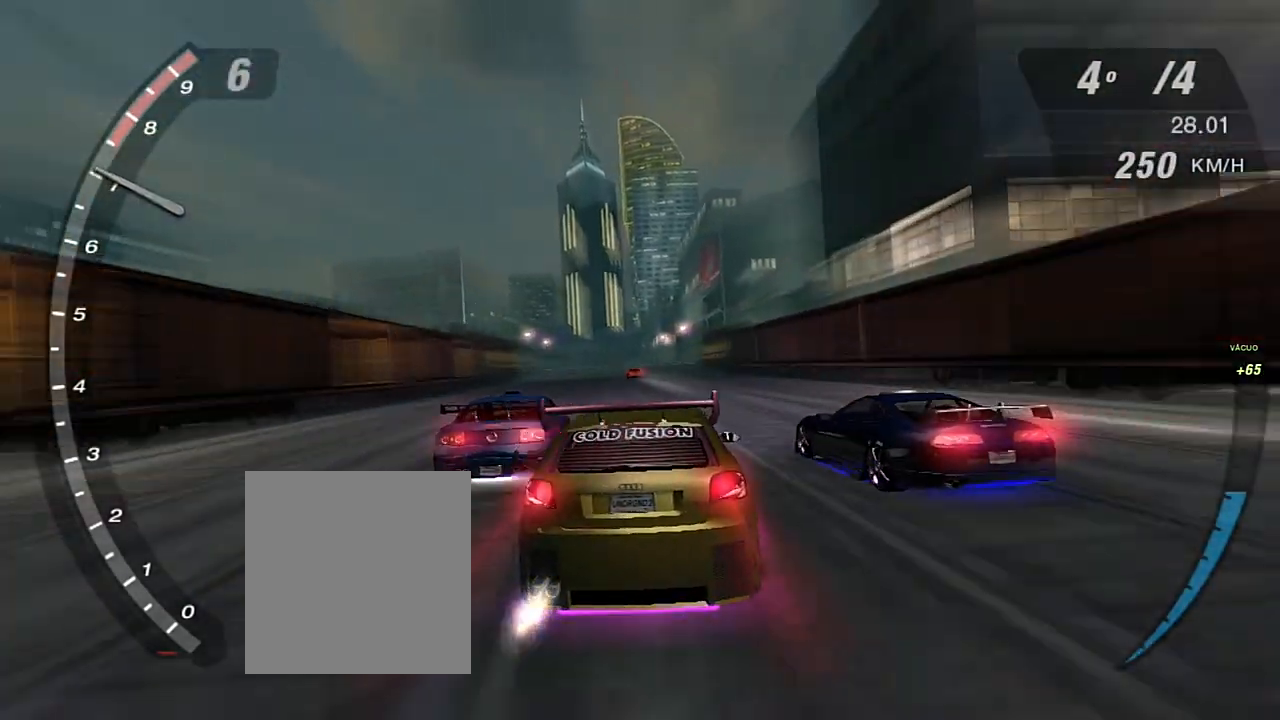
{"buttons": ["X", "R2"], "left_stick": "center", "right_stick": "center", "events": [[33, "left_stick", "left"], [200, "left_stick", "center"]]}
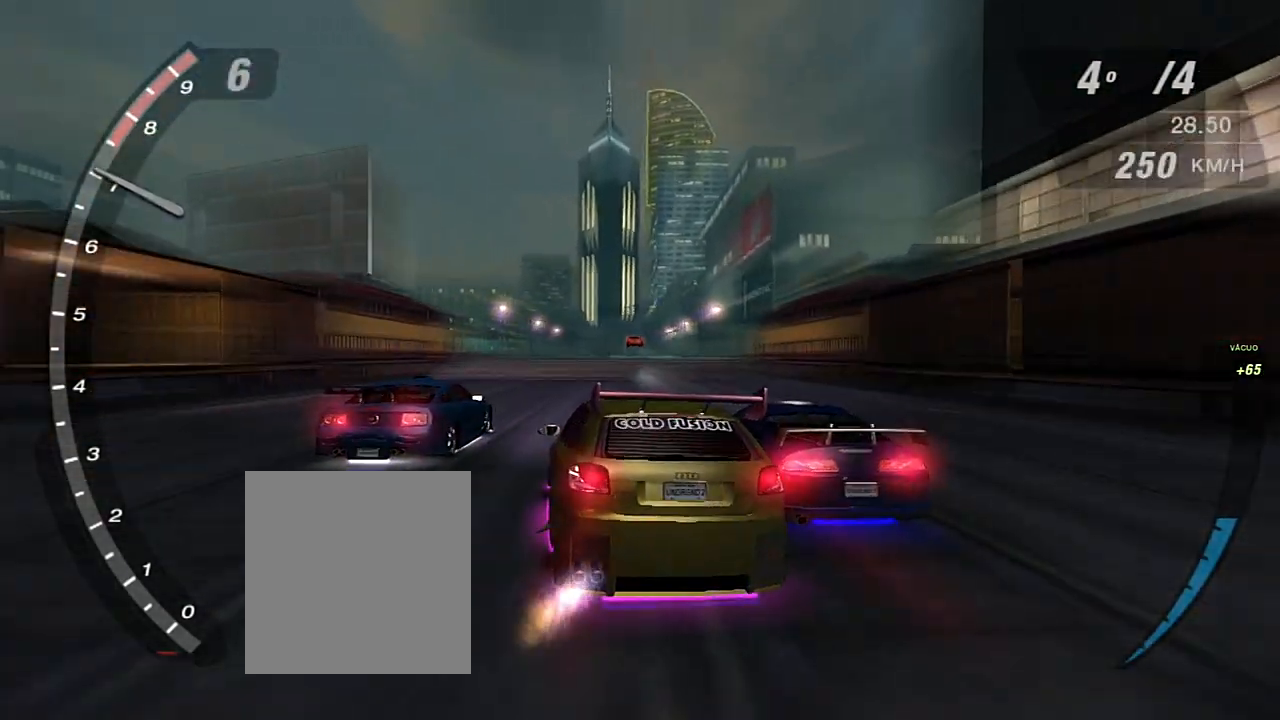
{"buttons": ["X", "R2"], "left_stick": "center", "right_stick": "center", "events": [[67, "left_stick", "up-right"], [134, "left_stick", "center"], [200, "left_stick", "right"], [300, "left_stick", "center"]]}
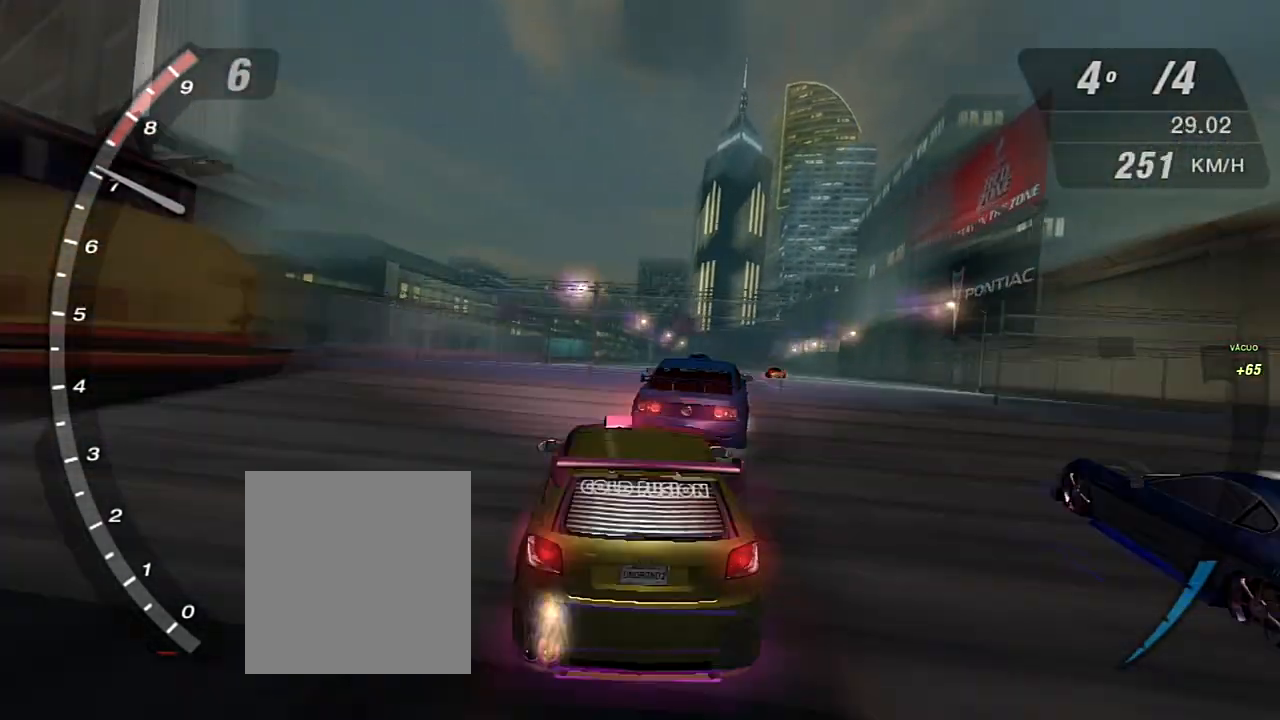
{"buttons": [], "left_stick": "center", "right_stick": "center", "events": [[33, "X", "up"], [66, "R2", "up"], [133, "START", "down"], [267, "START", "up"], [333, "DPAD_RIGHT", "down"], [467, "DPAD_RIGHT", "up"]]}
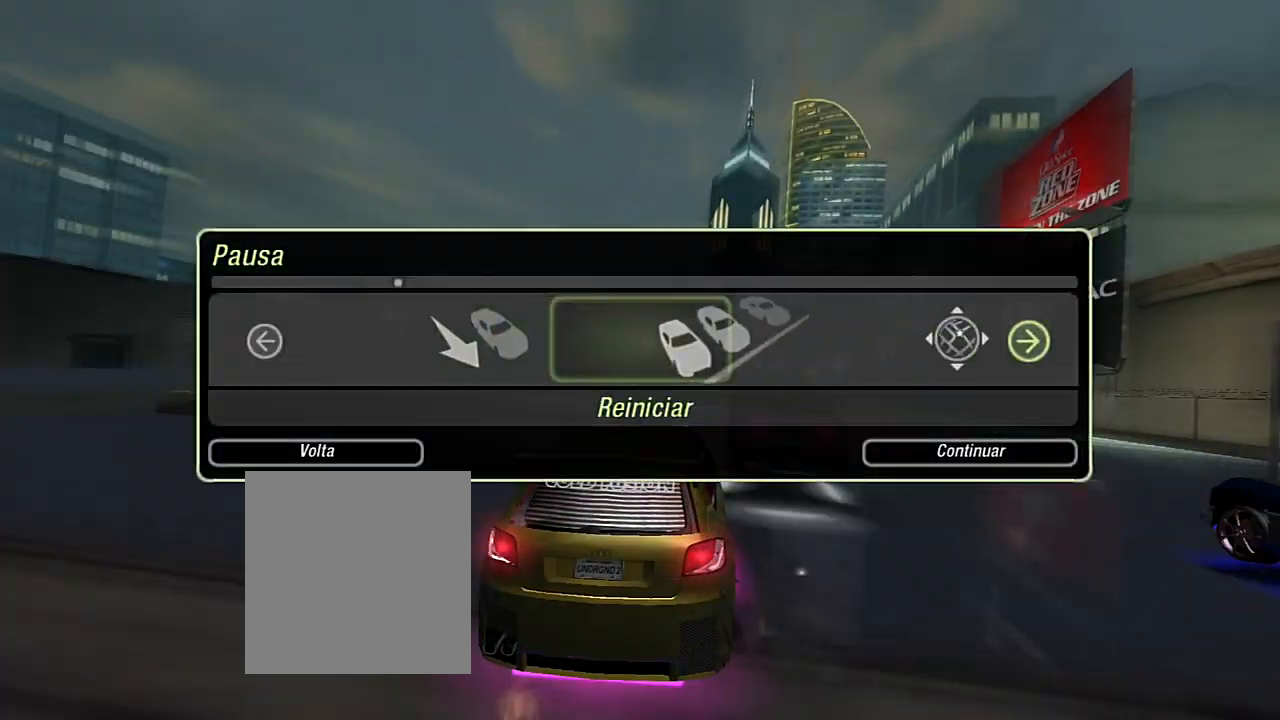
{"buttons": ["A"], "left_stick": "center", "right_stick": "center", "events": [[167, "A", "down"], [267, "A", "up"], [334, "DPAD_LEFT", "down"], [401, "DPAD_LEFT", "up"], [467, "A", "down"]]}
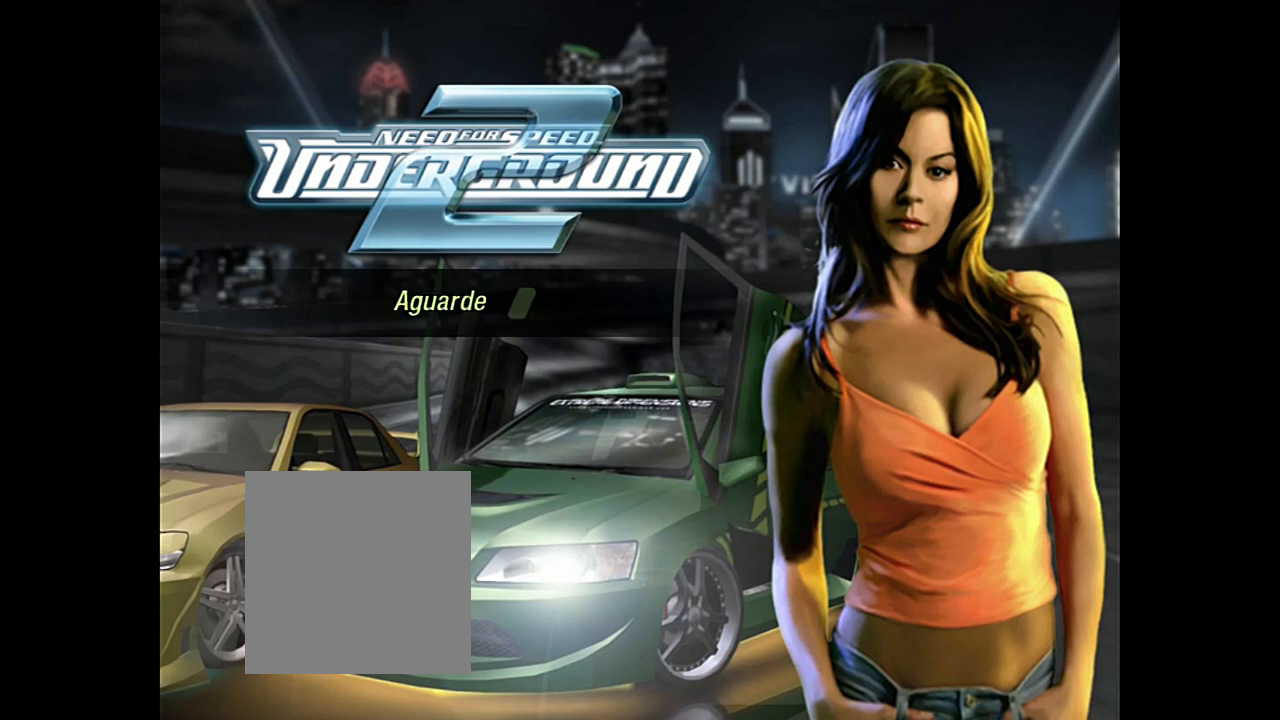
{"buttons": [], "left_stick": "center", "right_stick": "center", "events": [[33, "A", "up"]]}
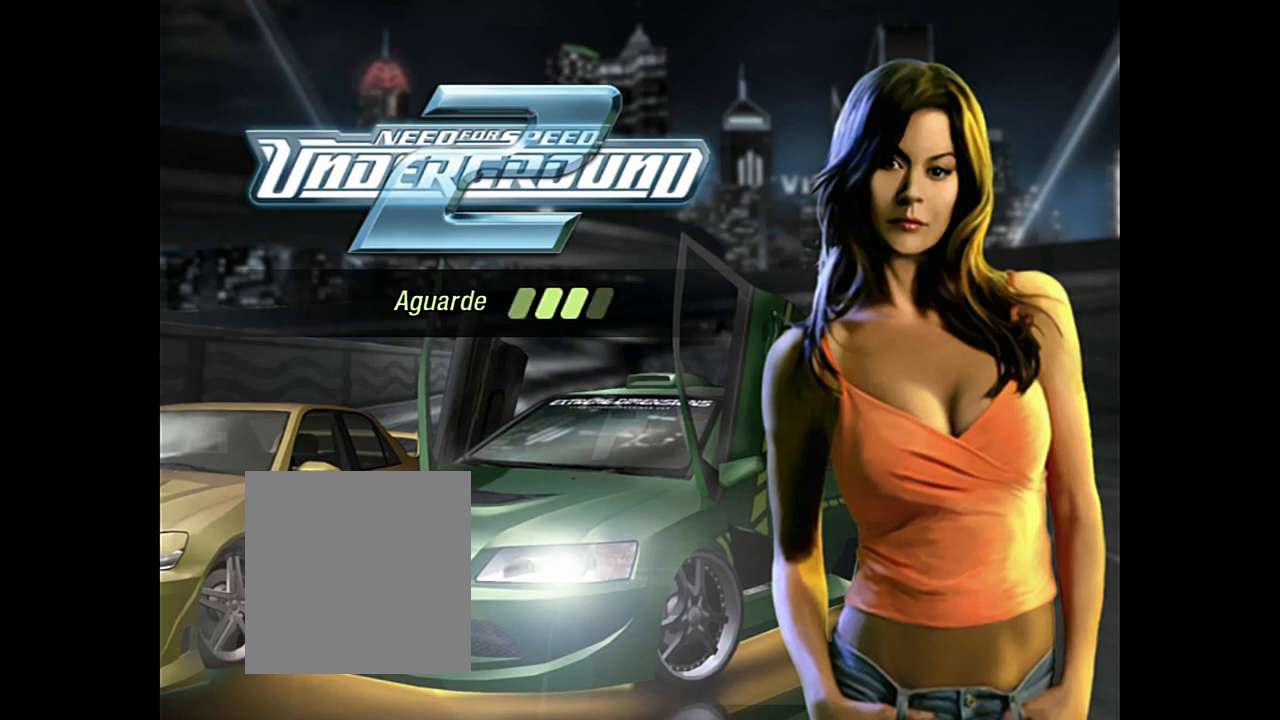
{"buttons": [], "left_stick": "center", "right_stick": "center", "events": []}
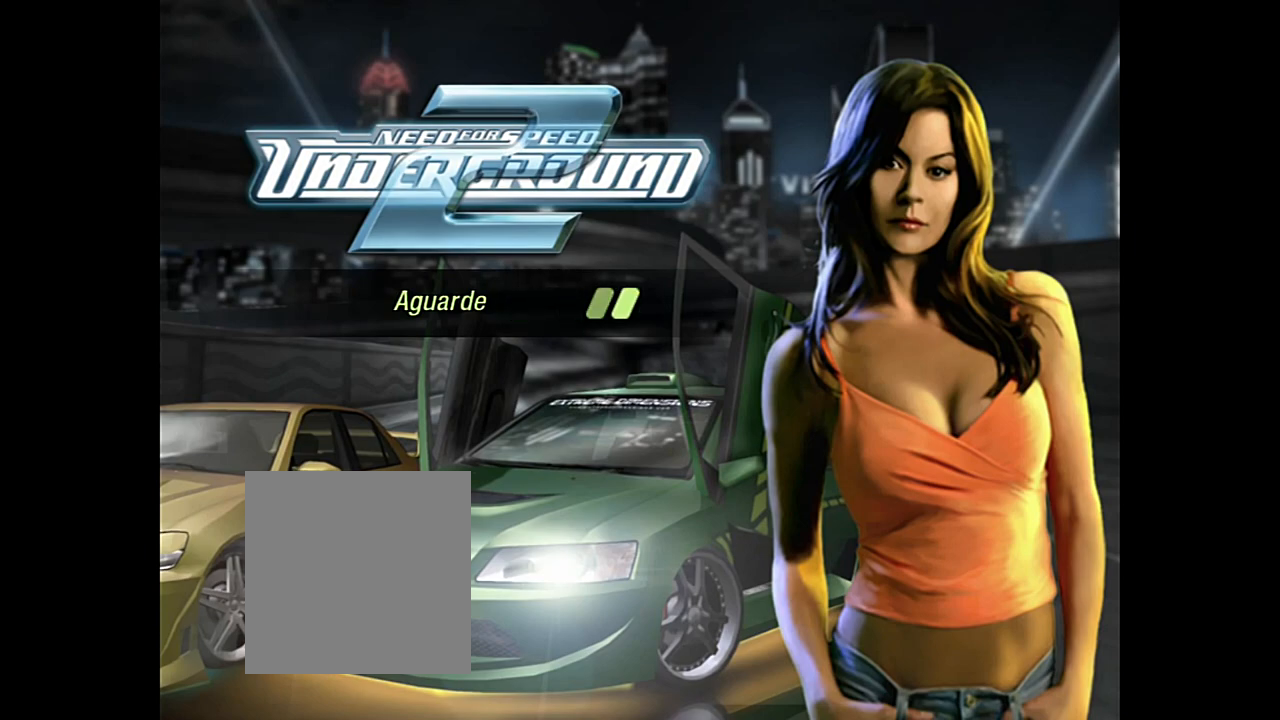
{"buttons": [], "left_stick": "center", "right_stick": "center", "events": []}
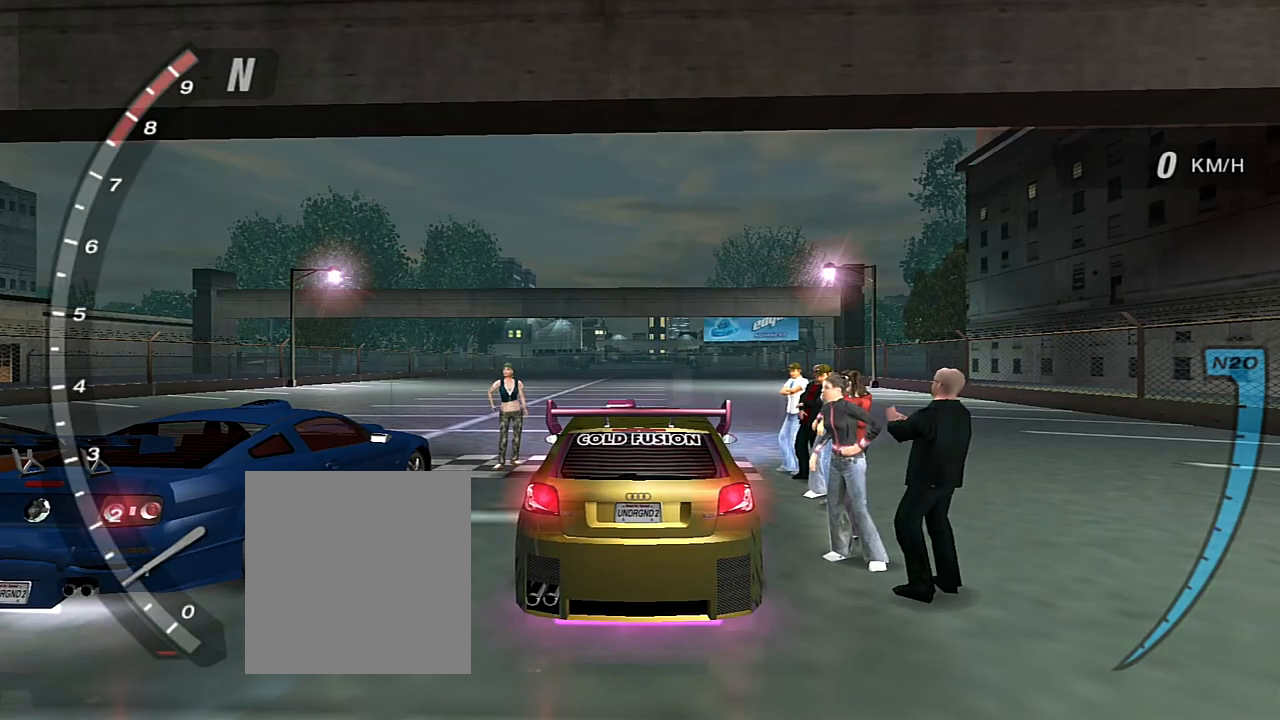
{"buttons": [], "left_stick": "center", "right_stick": "center", "events": []}
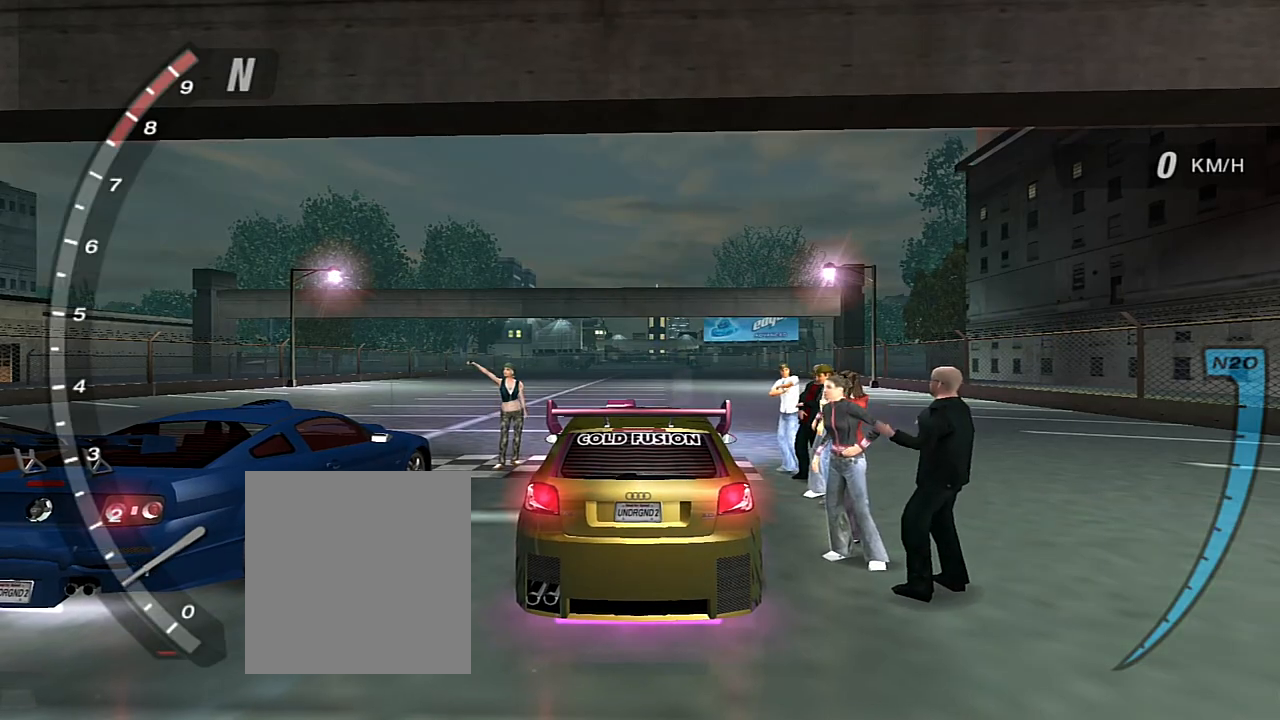
{"buttons": ["R2"], "left_stick": "center", "right_stick": "center", "events": [[333, "R2", "down"]]}
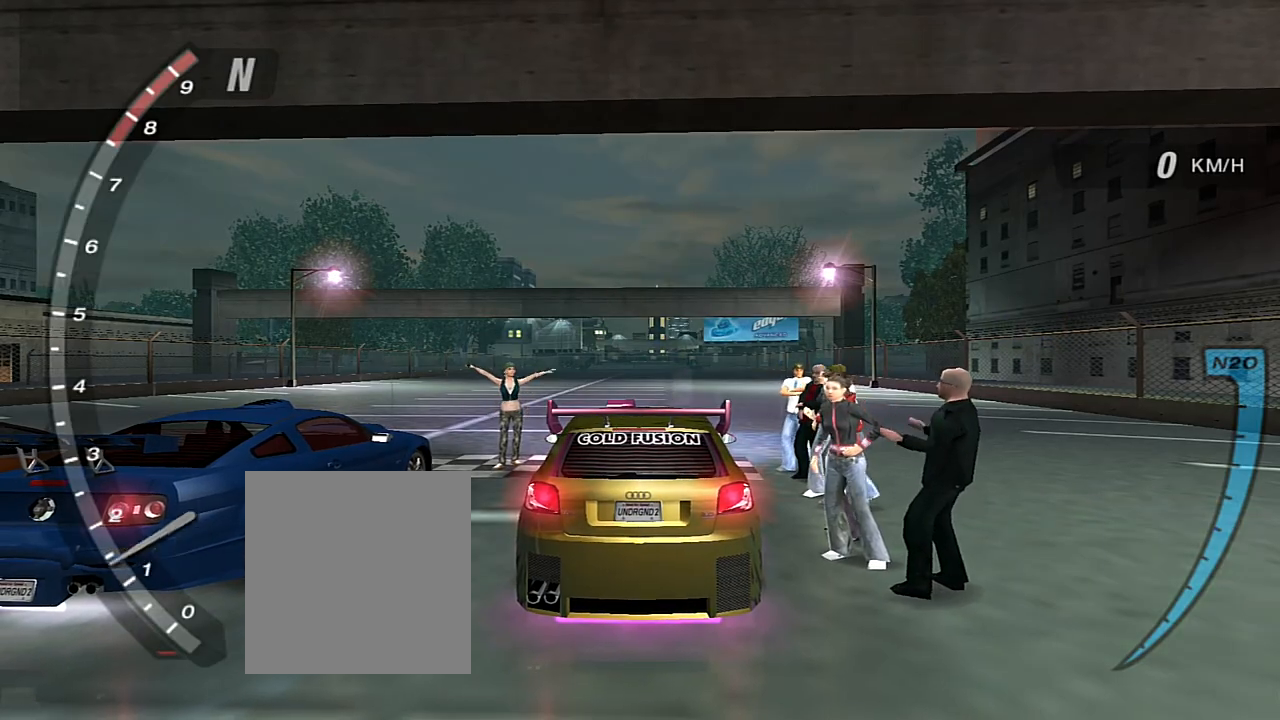
{"buttons": [], "left_stick": "center", "right_stick": "center", "events": [[501, "R2", "up"]]}
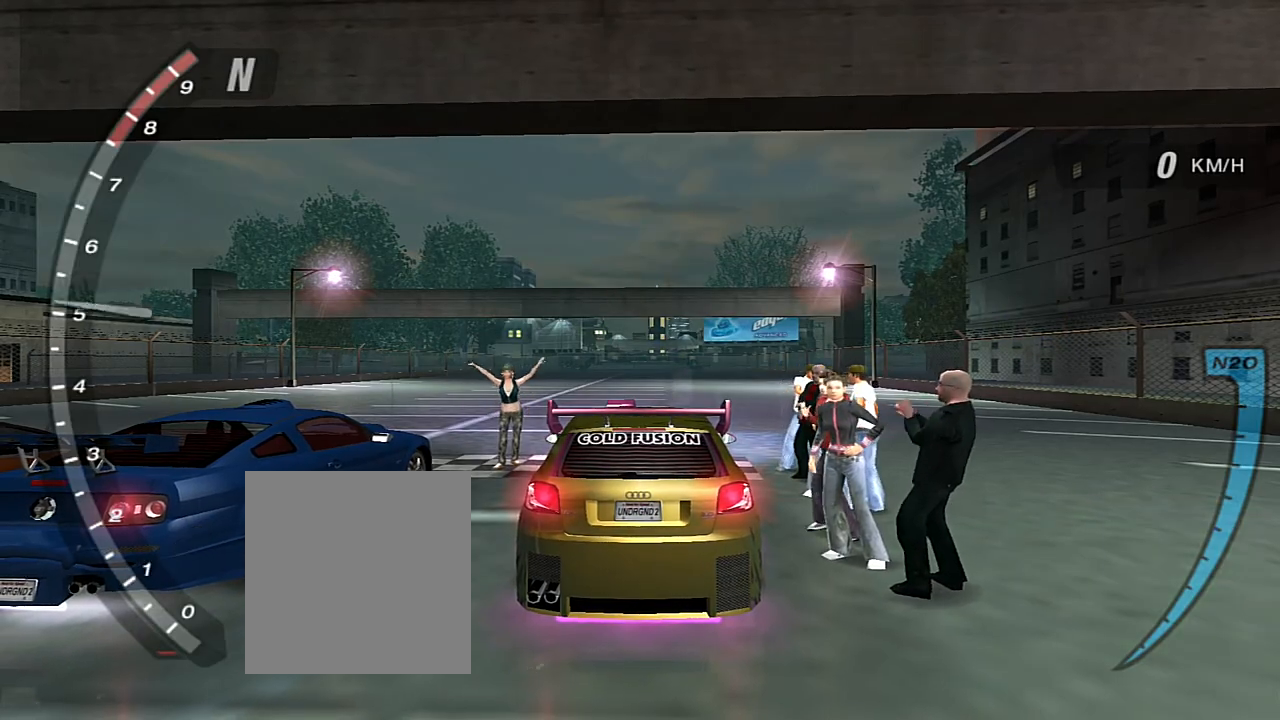
{"buttons": [], "left_stick": "center", "right_stick": "center", "events": [[267, "R2", "down"], [467, "R2", "up"]]}
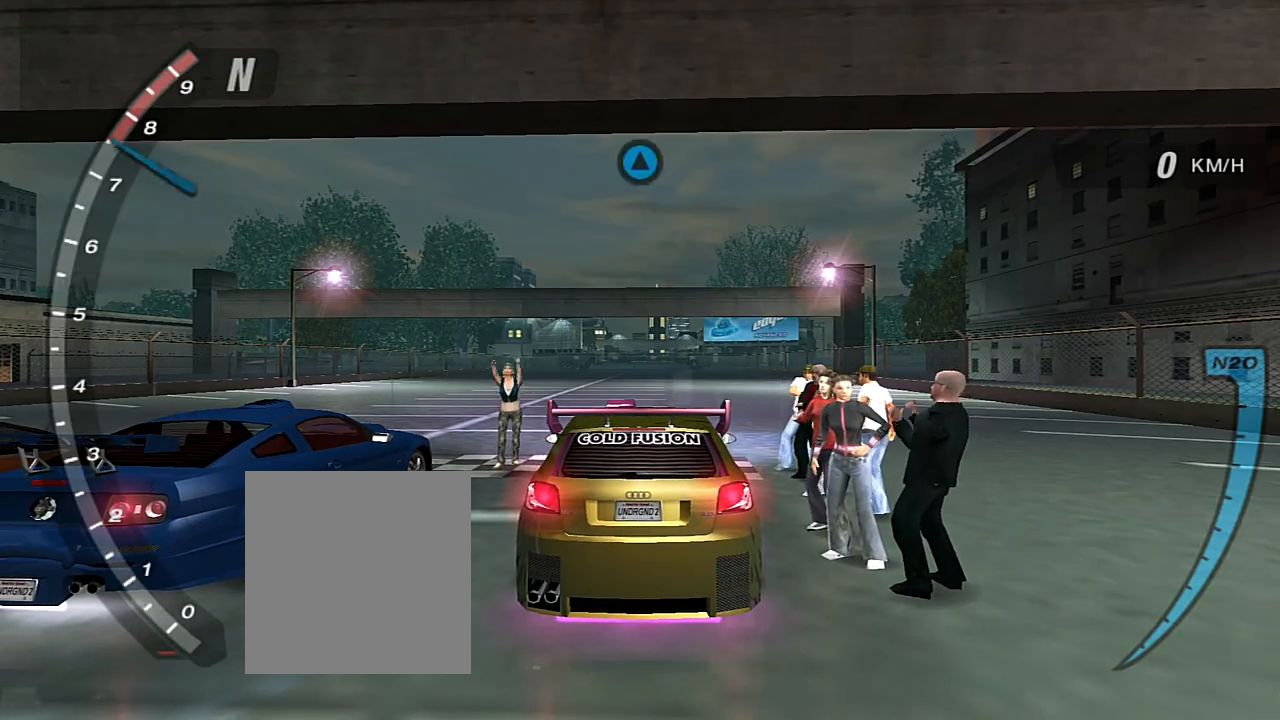
{"buttons": ["R2"], "left_stick": "center", "right_stick": "center", "events": [[334, "R2", "down"]]}
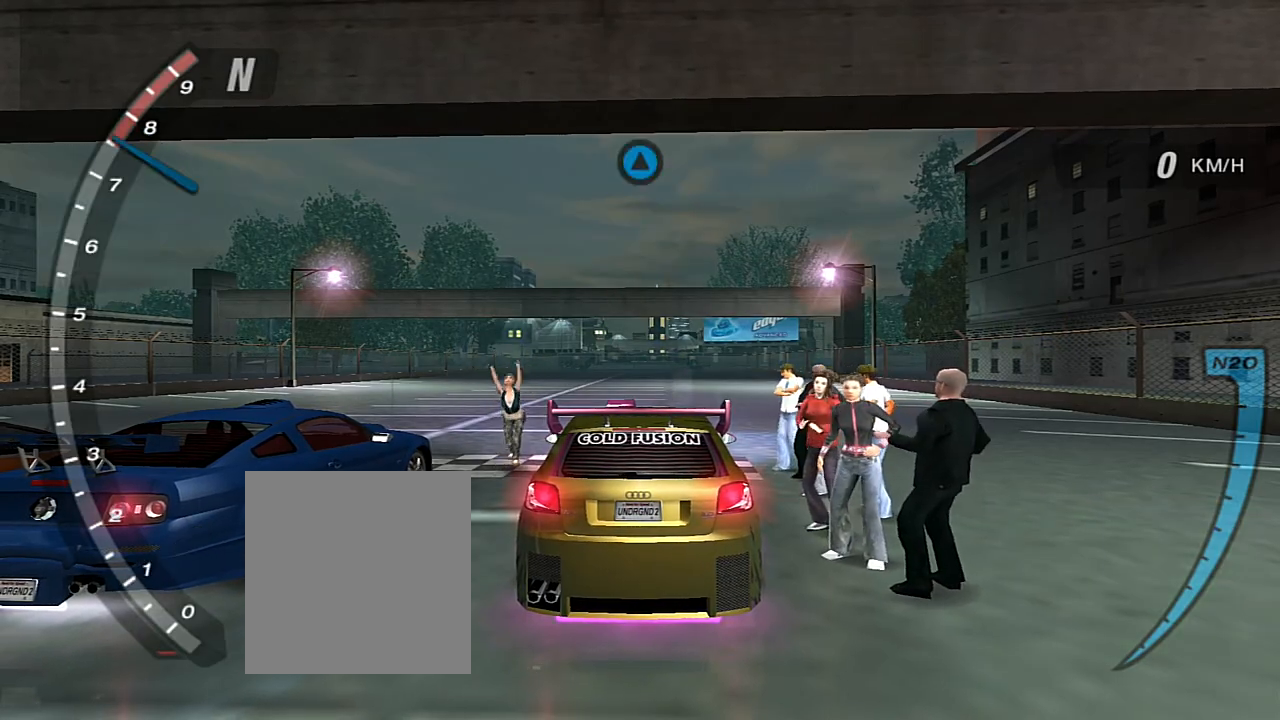
{"buttons": ["R2"], "left_stick": "center", "right_stick": "center", "events": [[133, "R2", "up"], [200, "R2", "down"]]}
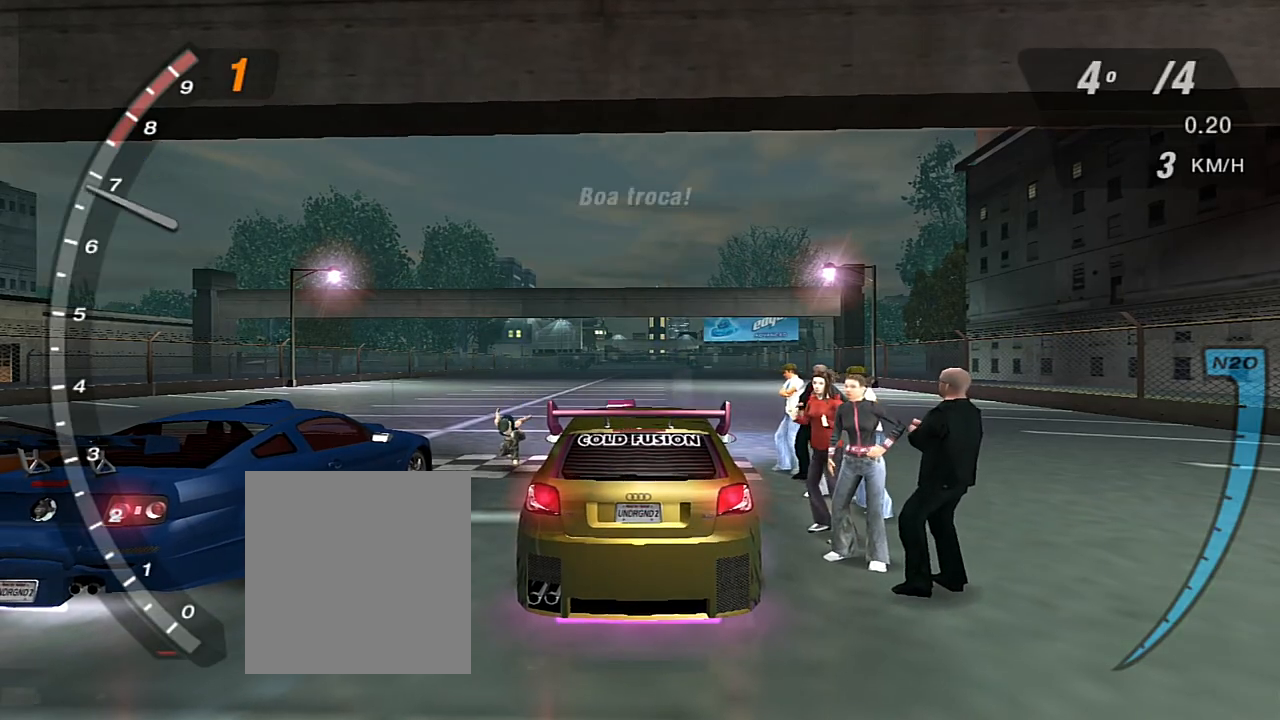
{"buttons": ["R2"], "left_stick": "center", "right_stick": "center", "events": []}
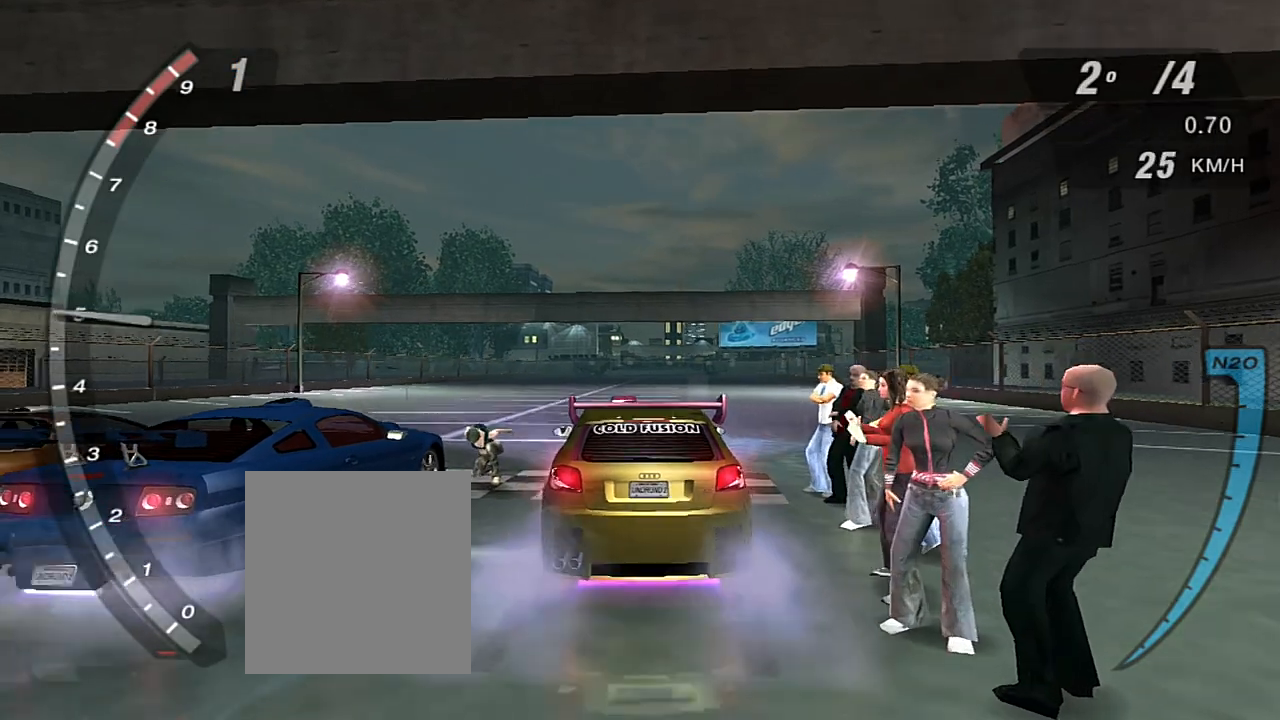
{"buttons": ["R2"], "left_stick": "center", "right_stick": "center", "events": []}
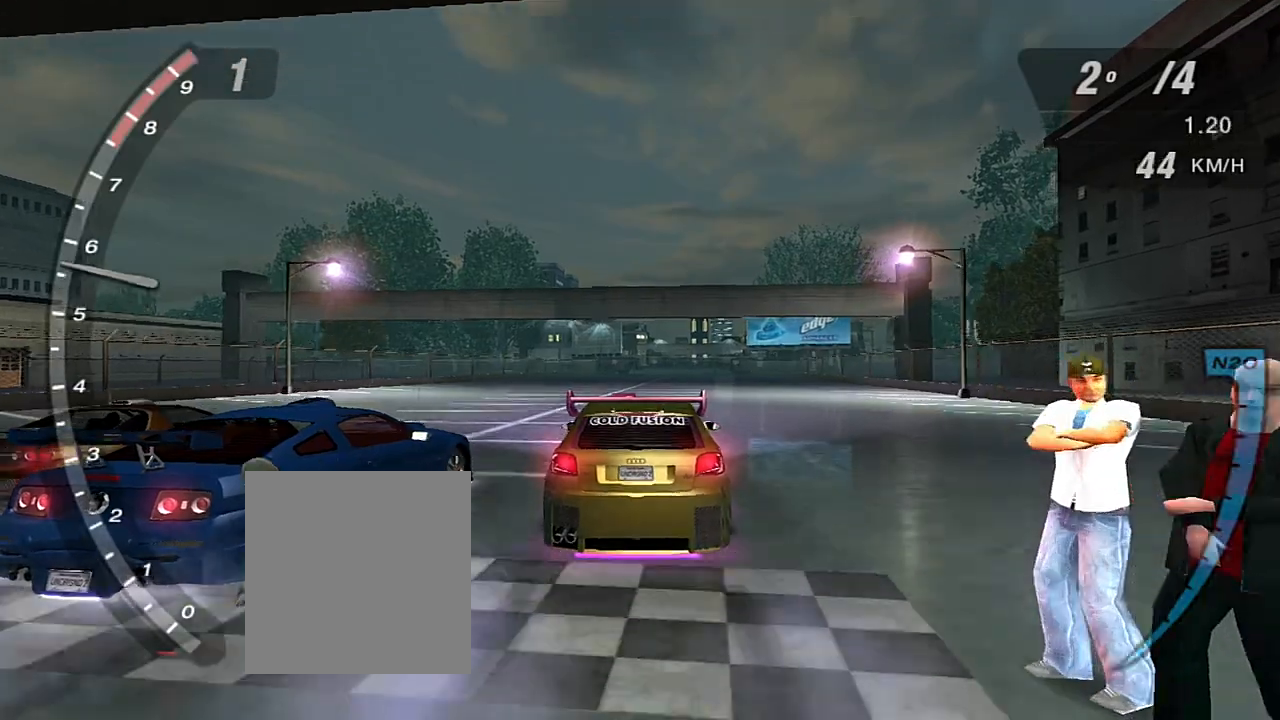
{"buttons": ["R2"], "left_stick": "center", "right_stick": "center", "events": [[167, "left_stick", "up"], [234, "left_stick", "center"]]}
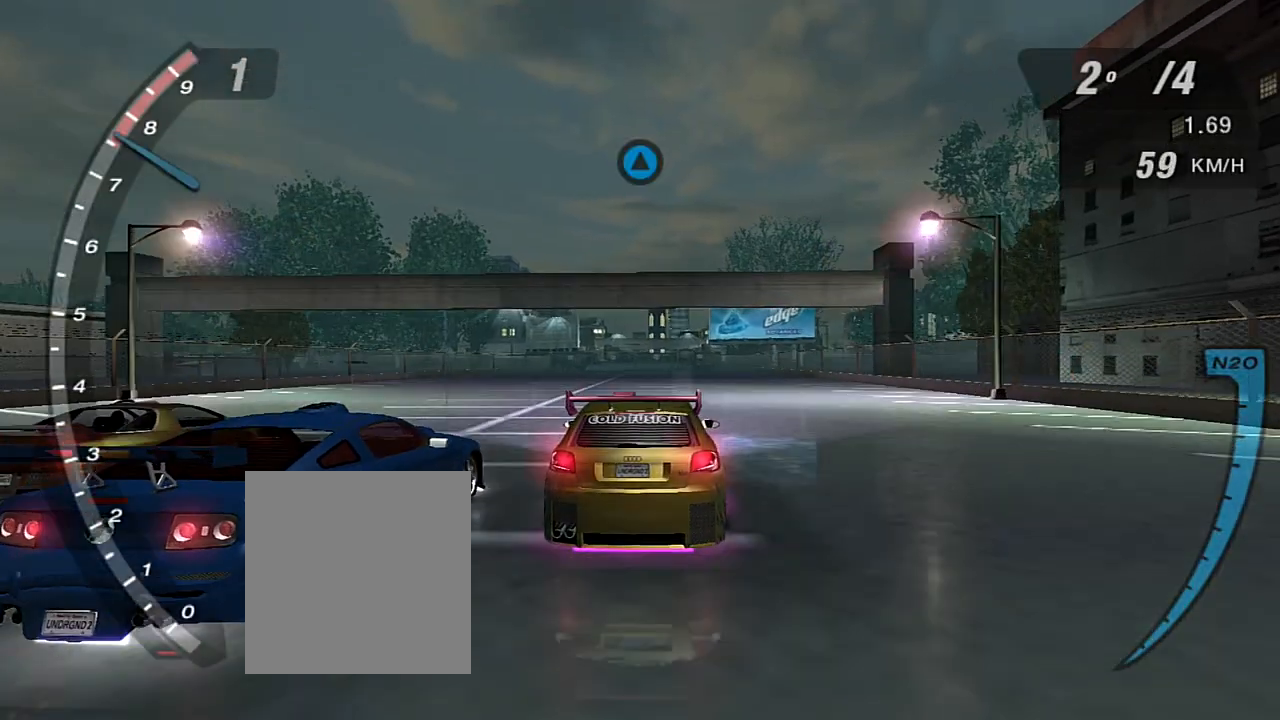
{"buttons": ["R2"], "left_stick": "center", "right_stick": "center", "events": [[66, "R1", "down"], [200, "R1", "up"], [200, "left_stick", "left"], [333, "left_stick", "center"]]}
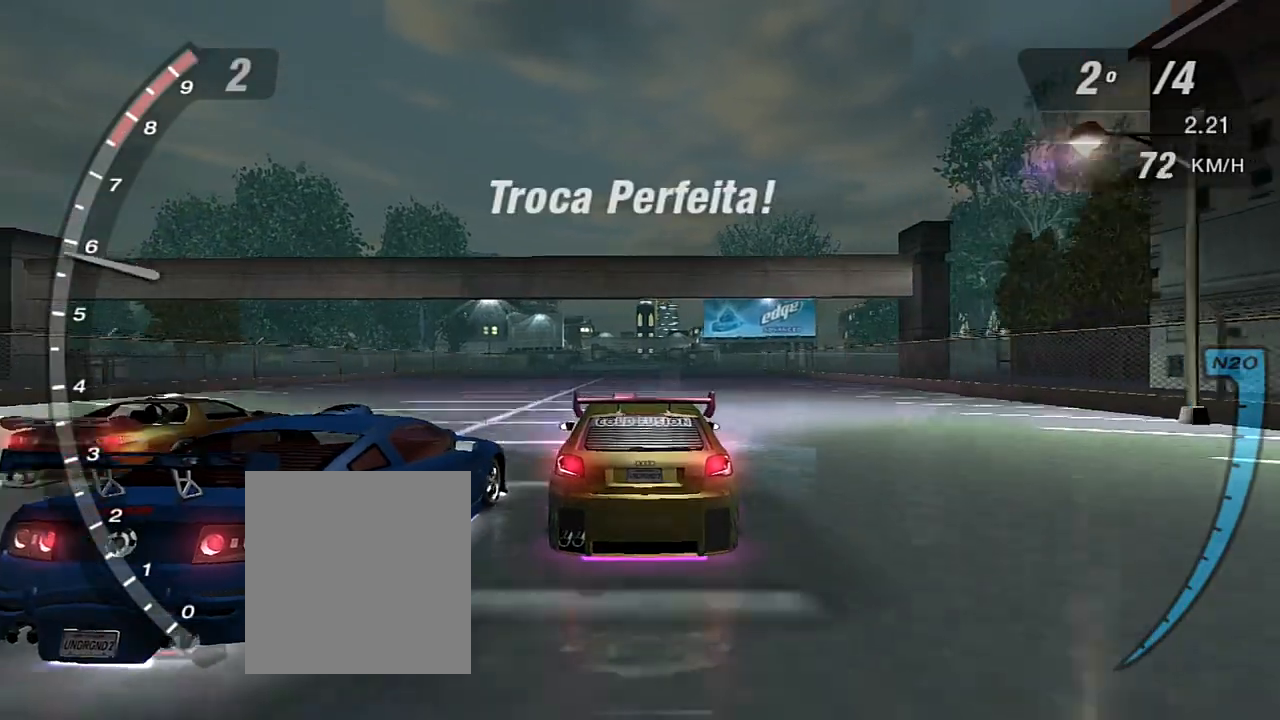
{"buttons": ["R2"], "left_stick": "up", "right_stick": "center", "events": [[434, "left_stick", "up"]]}
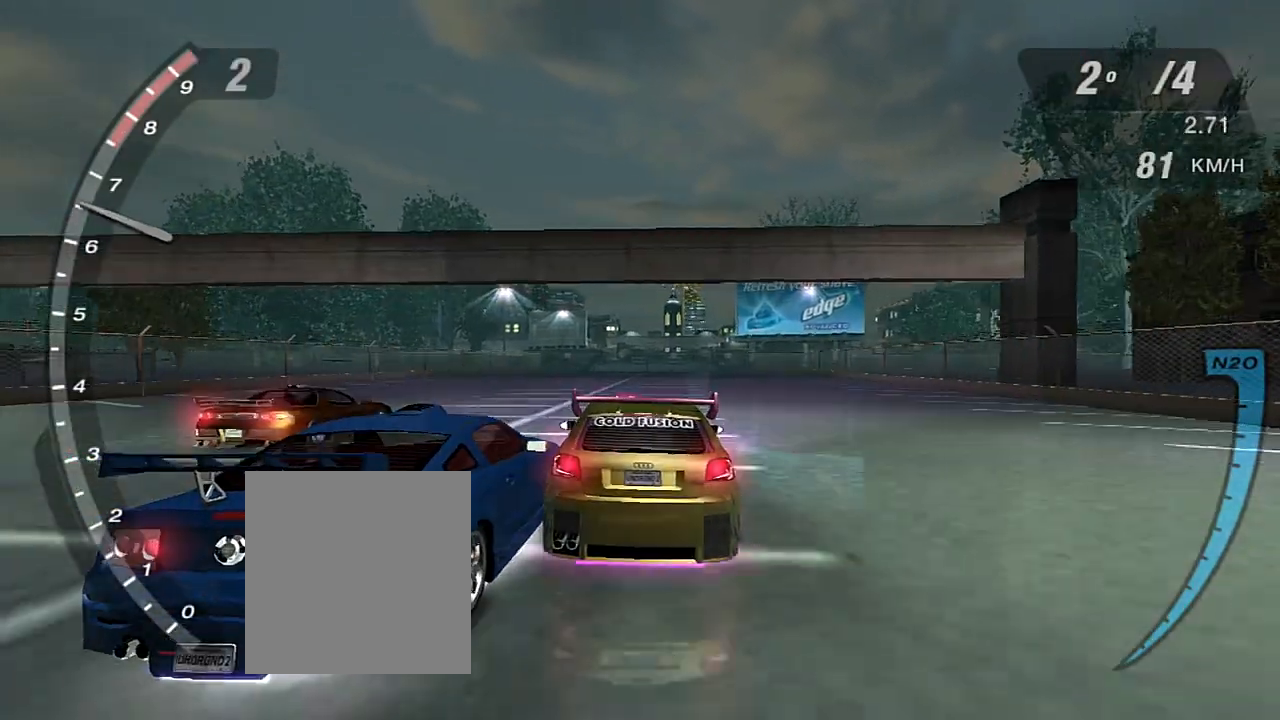
{"buttons": ["R2"], "left_stick": "center", "right_stick": "center", "events": [[66, "left_stick", "center"]]}
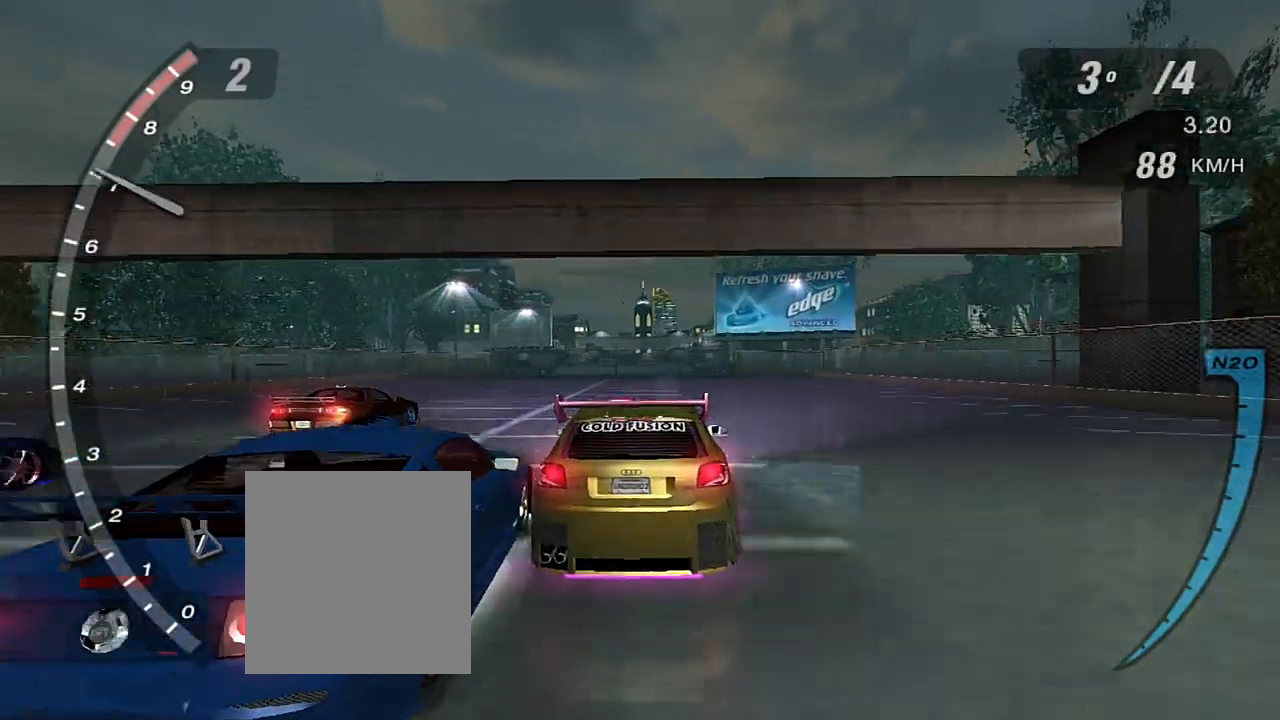
{"buttons": ["R2"], "left_stick": "up-left", "right_stick": "center", "events": [[401, "left_stick", "up-left"]]}
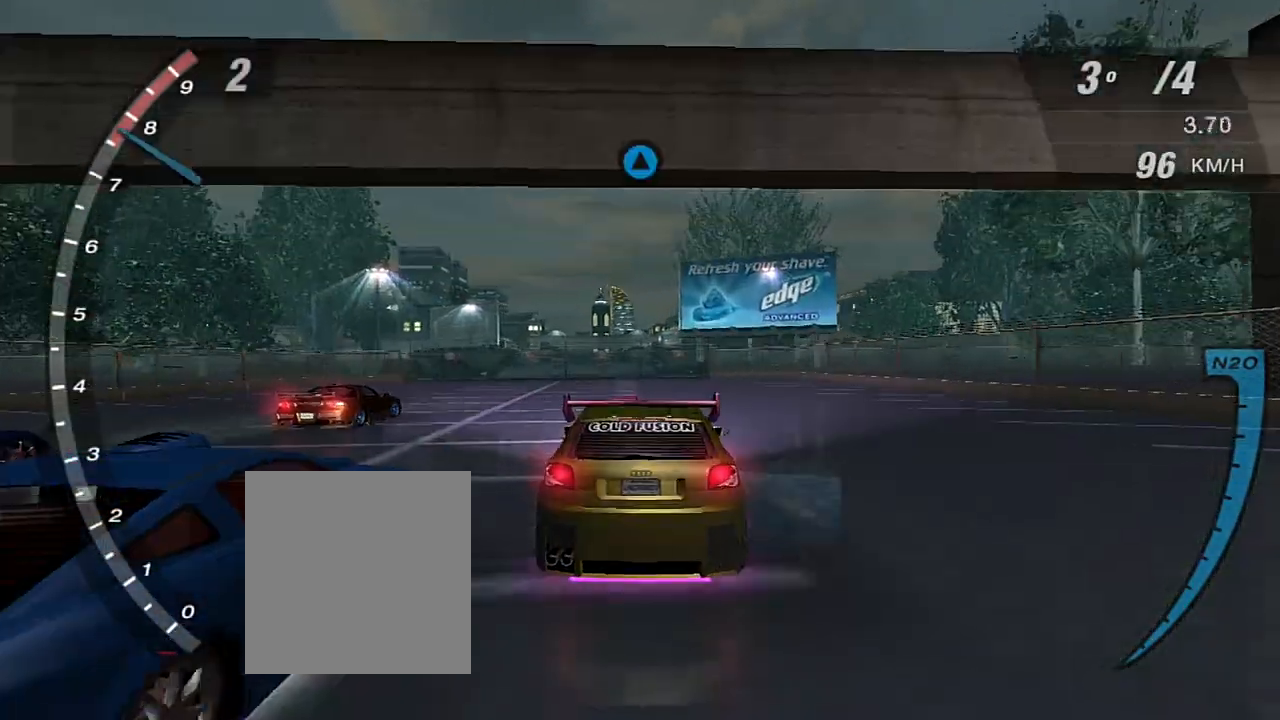
{"buttons": ["R2"], "left_stick": "center", "right_stick": "center", "events": [[33, "left_stick", "center"], [100, "R1", "down"], [267, "R1", "up"]]}
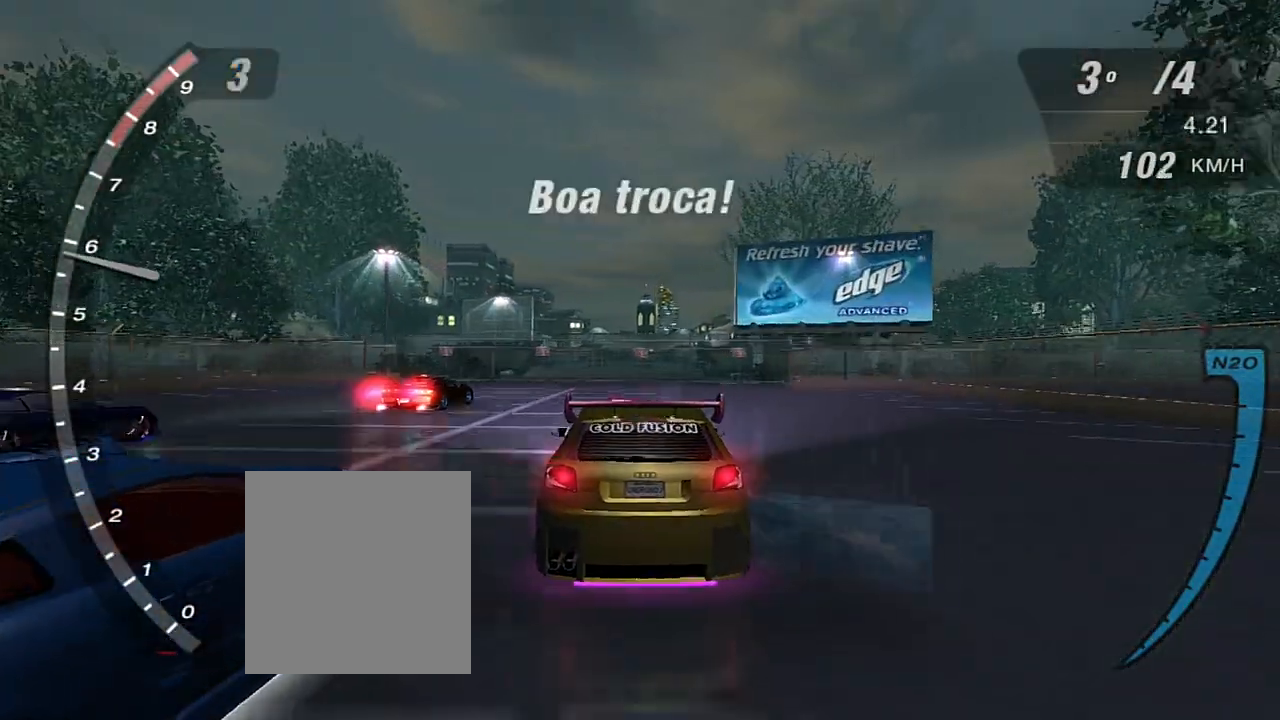
{"buttons": ["X", "R2"], "left_stick": "center", "right_stick": "center", "events": [[134, "X", "down"], [234, "left_stick", "up-right"], [401, "left_stick", "center"]]}
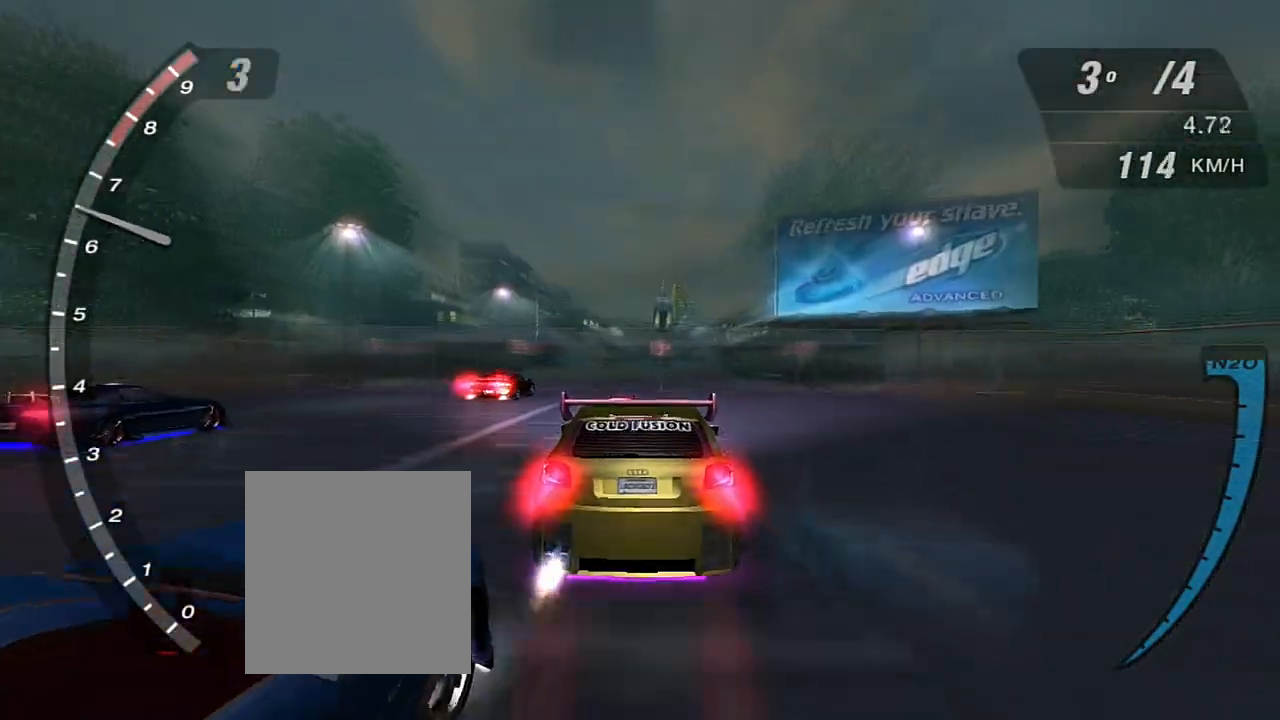
{"buttons": ["X", "R2"], "left_stick": "center", "right_stick": "center", "events": [[100, "left_stick", "left"], [233, "left_stick", "center"]]}
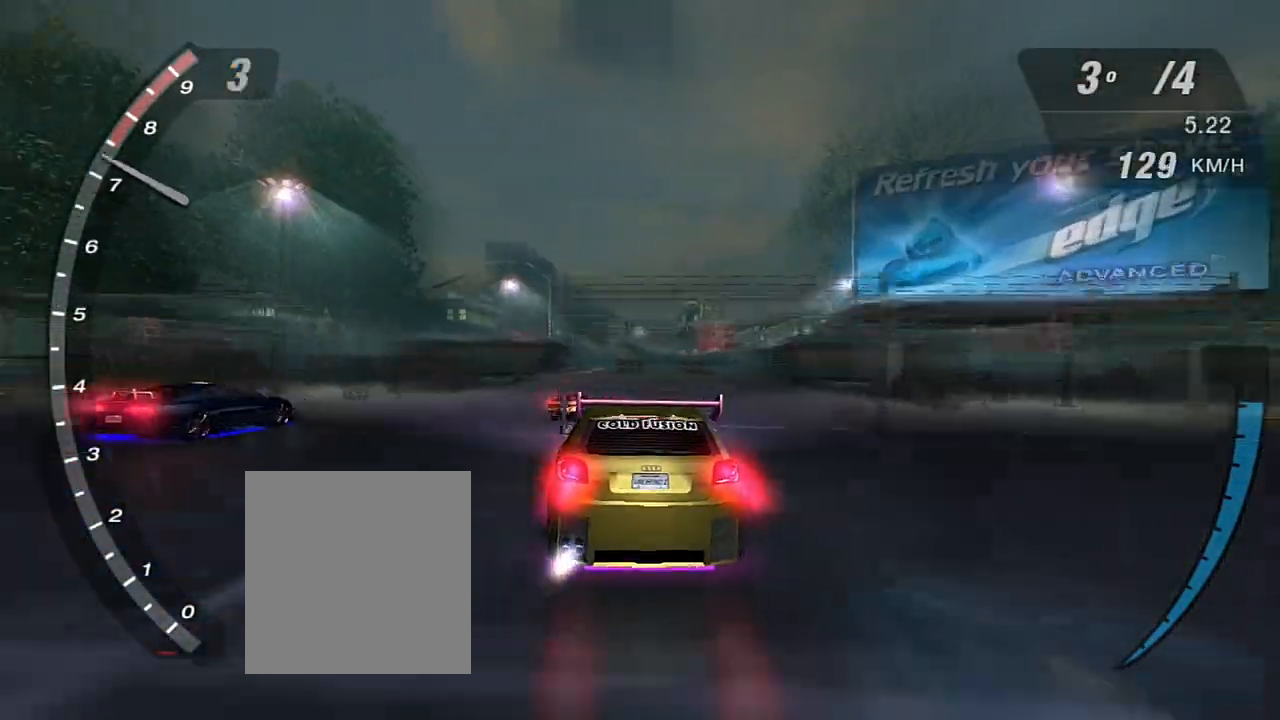
{"buttons": ["R2"], "left_stick": "up-right", "right_stick": "center", "events": [[200, "X", "up"], [267, "left_stick", "up-right"]]}
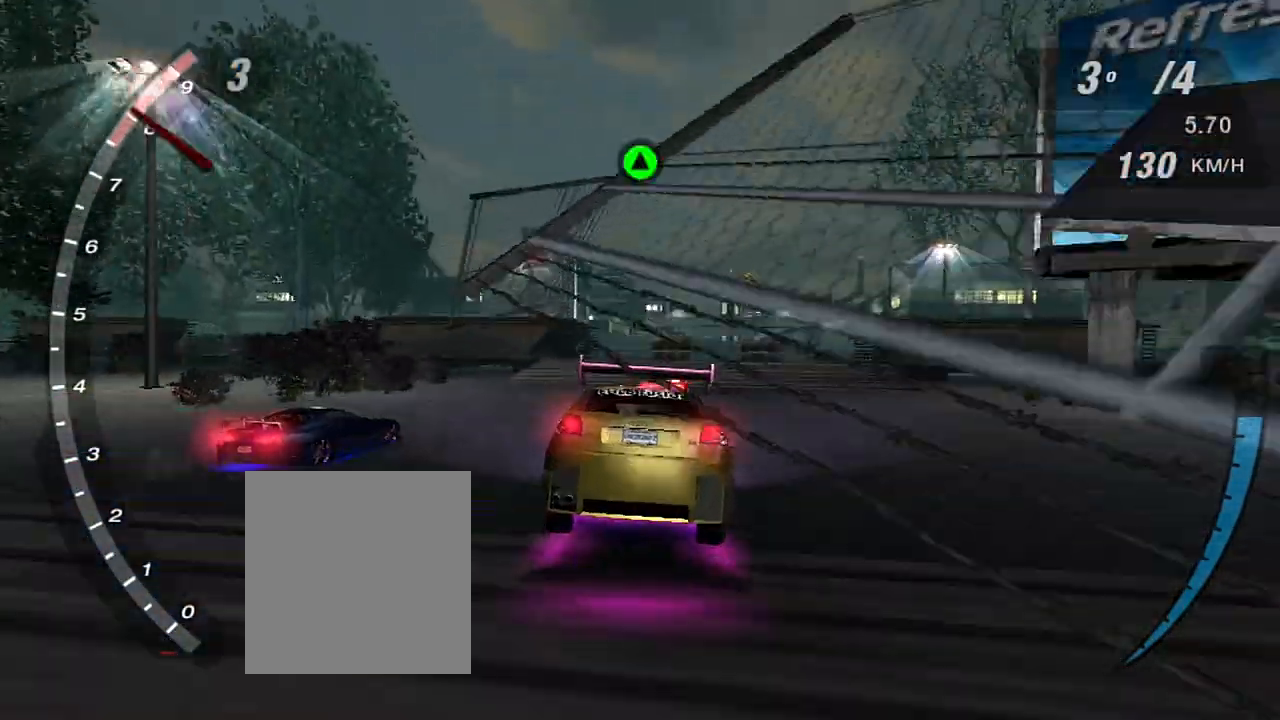
{"buttons": ["R2"], "left_stick": "center", "right_stick": "center", "events": [[133, "left_stick", "center"], [300, "left_stick", "up-right"], [500, "left_stick", "center"]]}